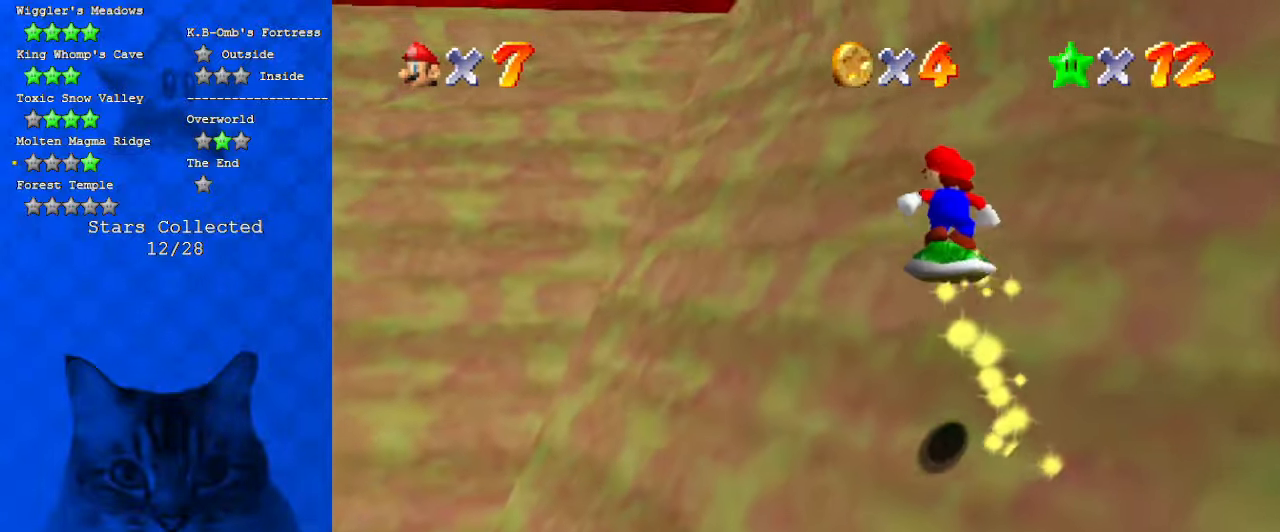
Gameplay with keyboard; each line is a JSON object with the keys held at the frame after it. "events" lists presses ("down") and releases ("up") of "a", "c", "ctrl", "d", "down", "left", "return", "right", "s", "shift", "up", "w", "x" and "y" between this image and that frame as [ms after this image, input, new state], when the widget could be followed in between. No other keys are recorded. Mouse input is not recorded.
{"keys": ["left", "shift", "up"], "events": [[34, "left", "down"], [134, "left", "up"], [267, "shift", "up"], [300, "left", "down"], [500, "shift", "down"]]}
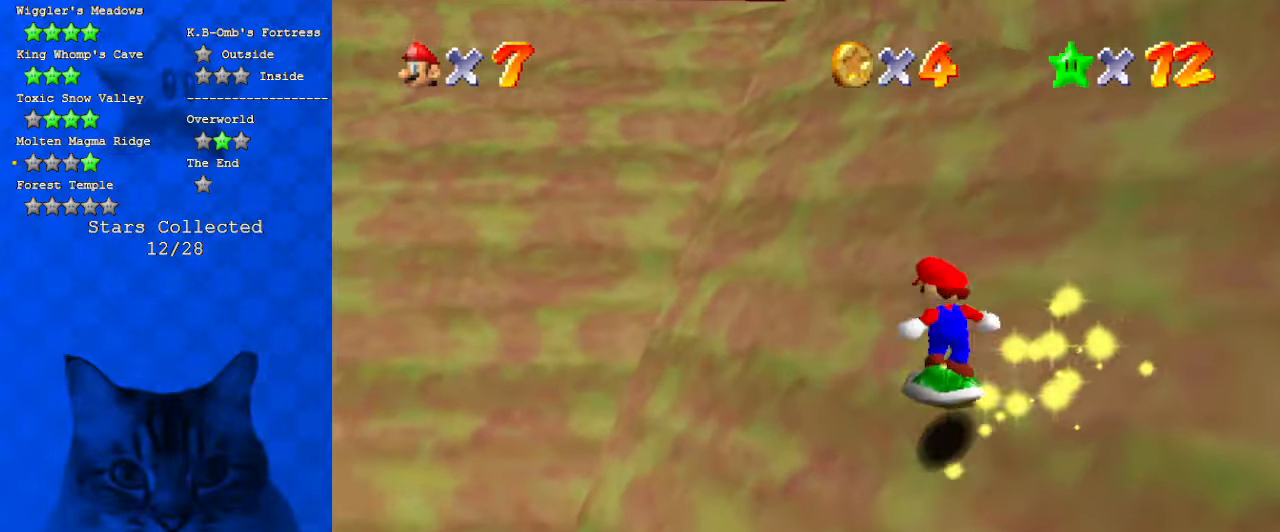
{"keys": ["a", "shift", "up"], "events": [[367, "left", "up"], [500, "a", "down"]]}
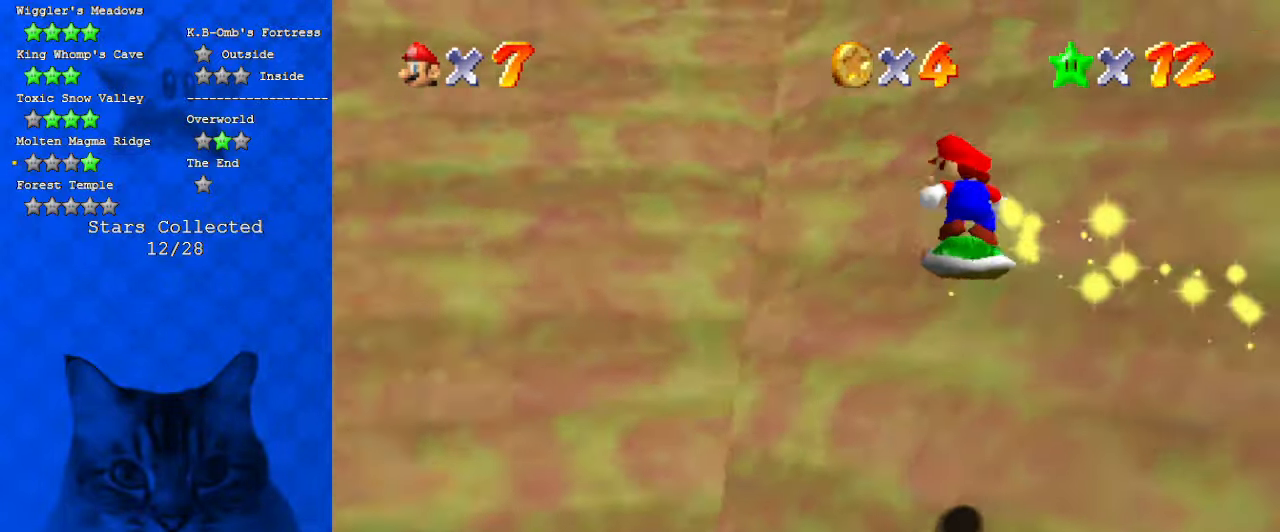
{"keys": ["left", "shift"], "events": [[67, "s", "down"], [100, "left", "down"], [200, "a", "up"], [200, "s", "up"], [200, "shift", "up"], [400, "shift", "down"], [467, "up", "up"]]}
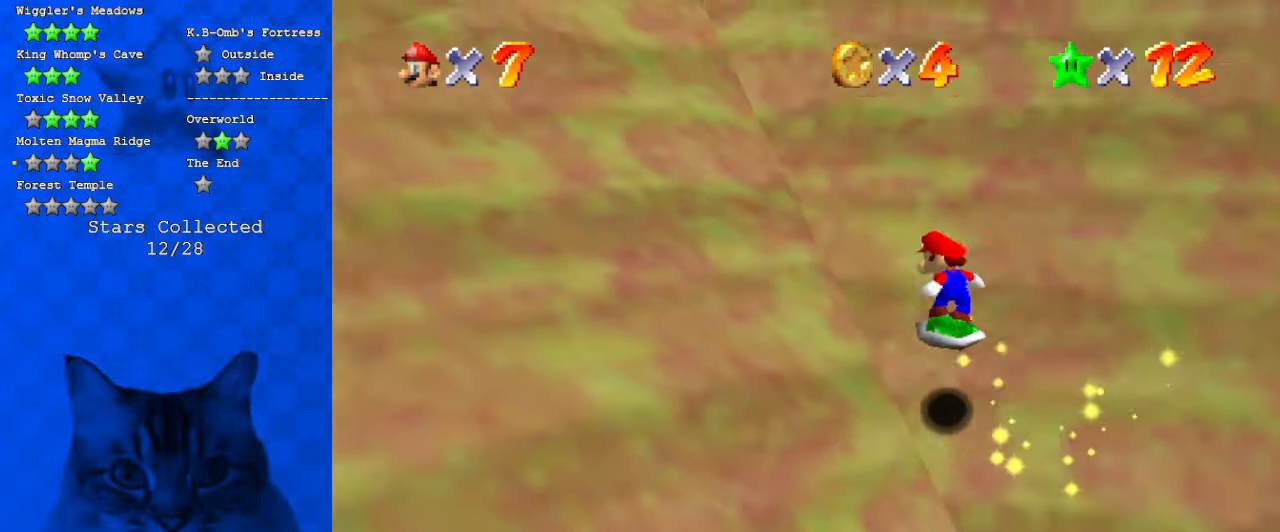
{"keys": ["left"], "events": [[267, "shift", "up"]]}
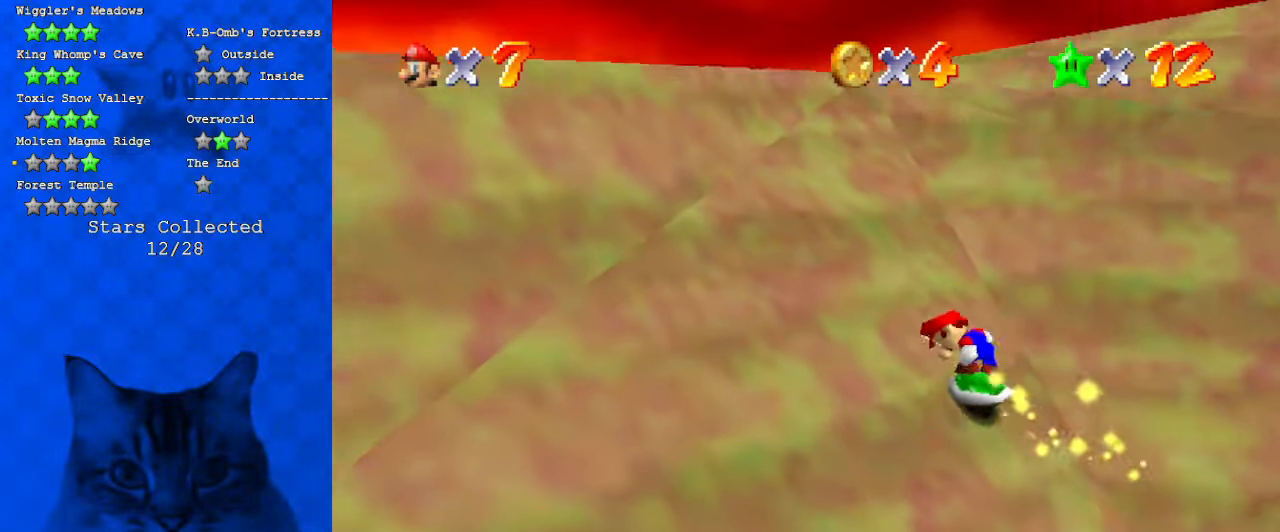
{"keys": ["up"], "events": [[34, "shift", "down"], [234, "shift", "up"], [334, "up", "down"], [400, "left", "up"]]}
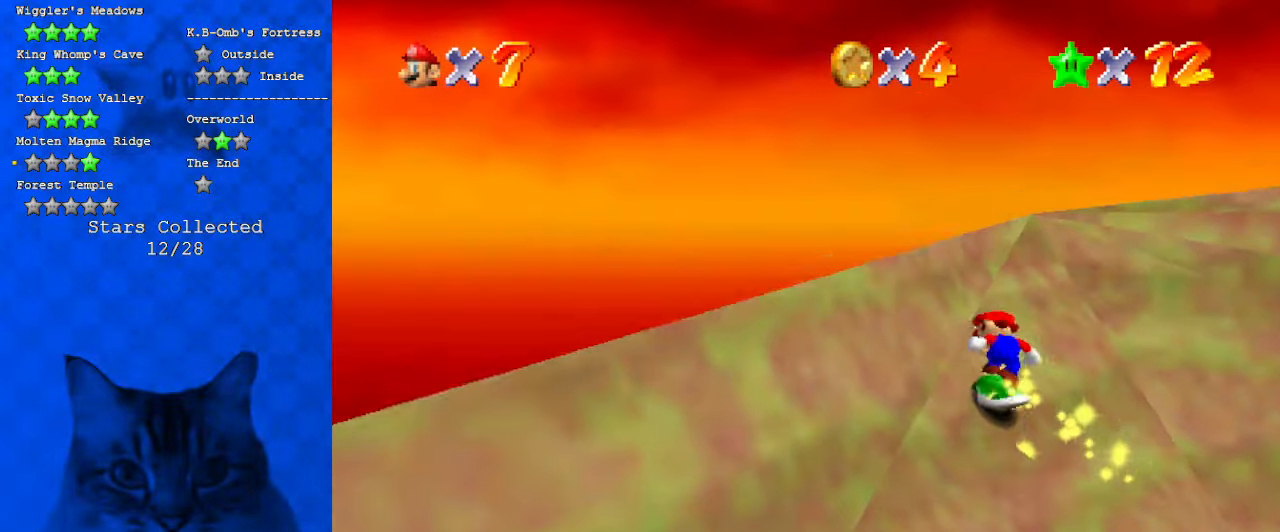
{"keys": ["down", "left", "shift"], "events": [[34, "right", "down"], [100, "a", "down"], [200, "right", "up"], [267, "a", "up"], [367, "shift", "down"], [367, "up", "up"], [467, "down", "down"], [467, "left", "down"]]}
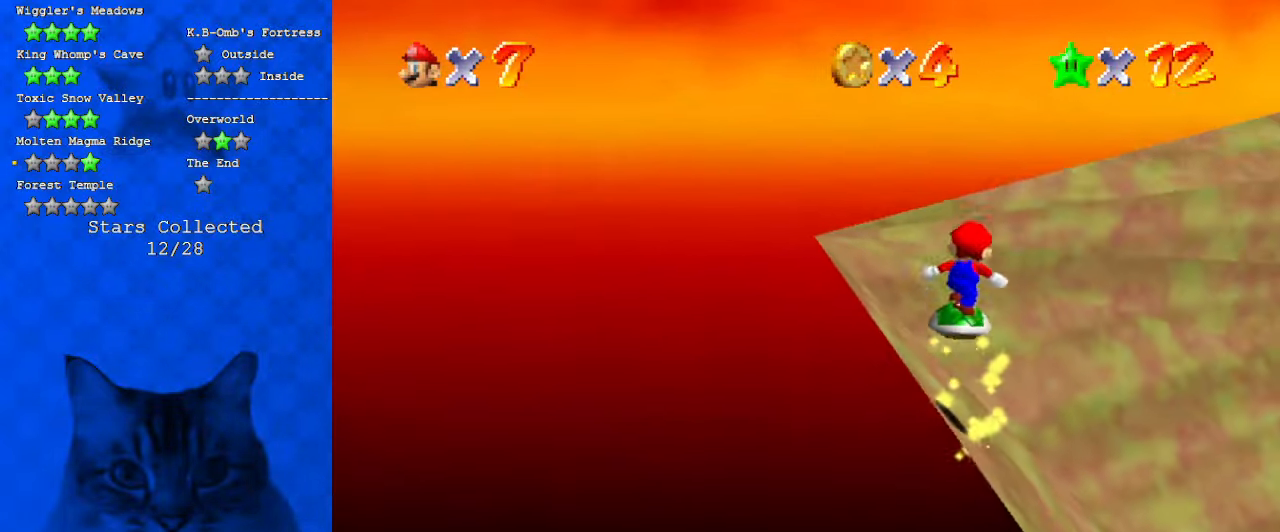
{"keys": ["up"], "events": [[100, "shift", "up"], [167, "down", "up"], [200, "d", "down"], [300, "left", "up"], [300, "up", "down"], [334, "d", "up"]]}
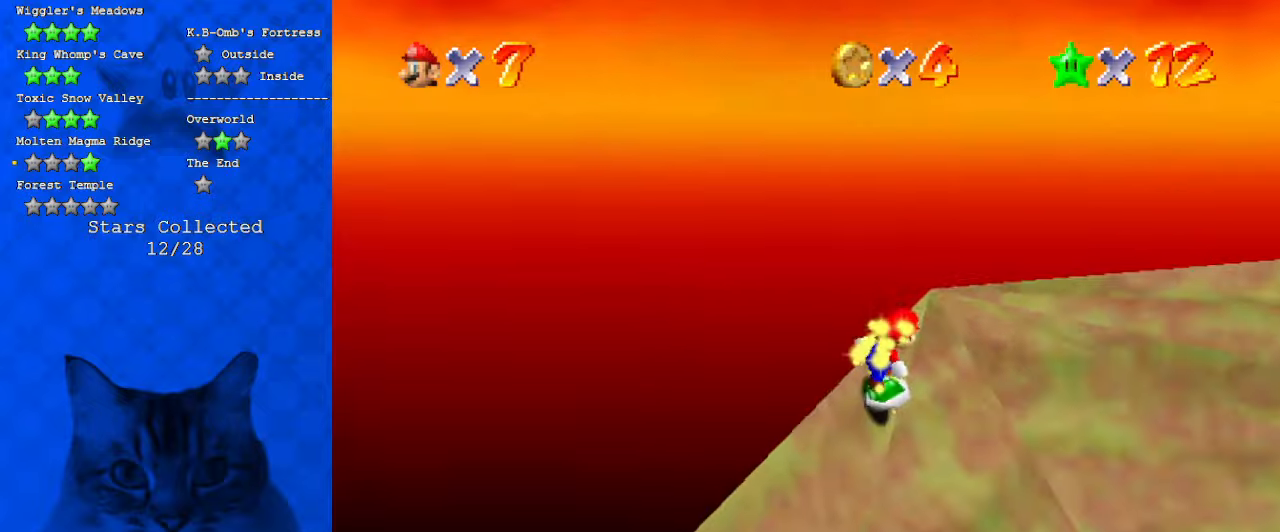
{"keys": ["a", "down", "left"], "events": [[67, "up", "up"], [167, "shift", "down"], [300, "shift", "up"], [400, "a", "down"], [434, "left", "down"], [500, "down", "down"]]}
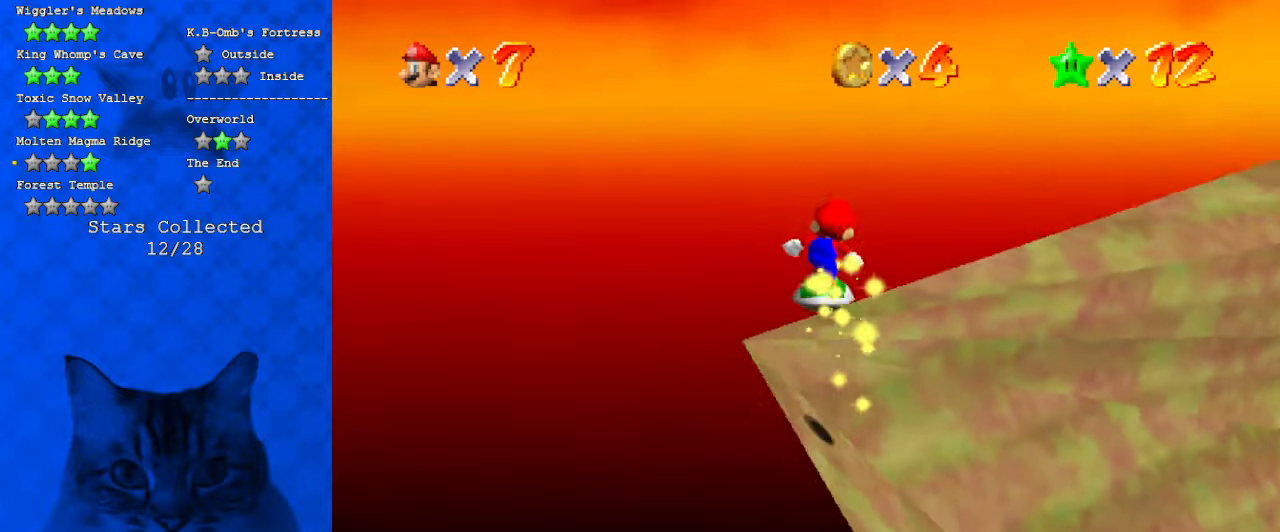
{"keys": ["right", "shift", "up"], "events": [[34, "a", "up"], [167, "left", "up"], [267, "right", "down"], [334, "down", "up"], [467, "shift", "down"], [467, "up", "down"]]}
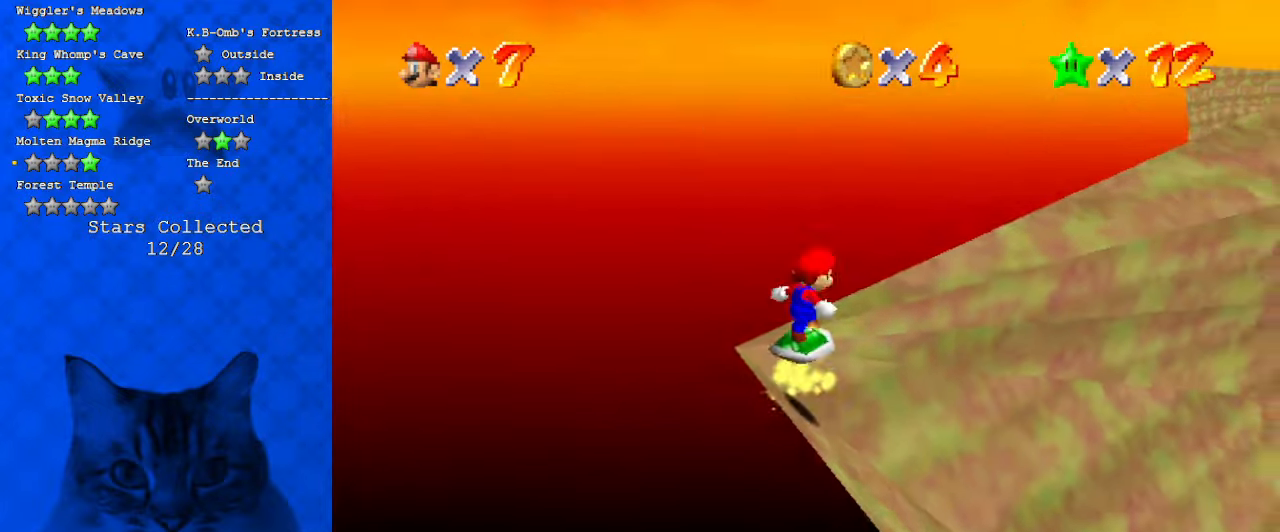
{"keys": ["right", "shift"], "events": [[67, "a", "down"], [200, "right", "up"], [234, "a", "up"], [434, "up", "up"], [467, "right", "down"]]}
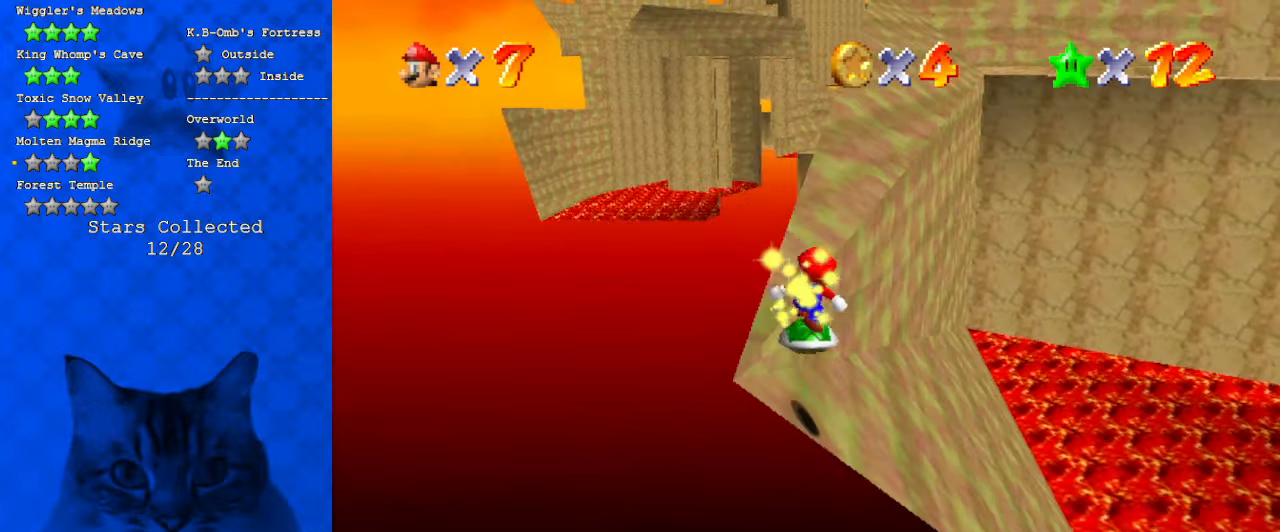
{"keys": ["shift", "up"], "events": [[34, "down", "down"], [67, "shift", "up"], [100, "down", "up"], [100, "right", "up"], [200, "up", "down"], [300, "shift", "down"]]}
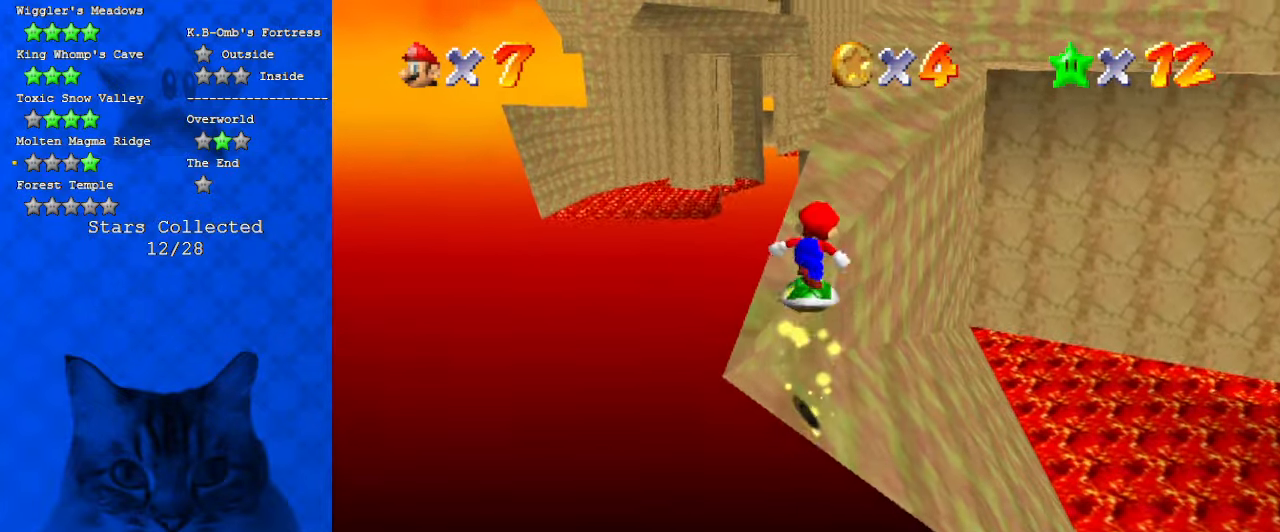
{"keys": ["shift", "up"], "events": [[67, "left", "down"], [367, "left", "up"], [367, "shift", "up"], [500, "shift", "down"]]}
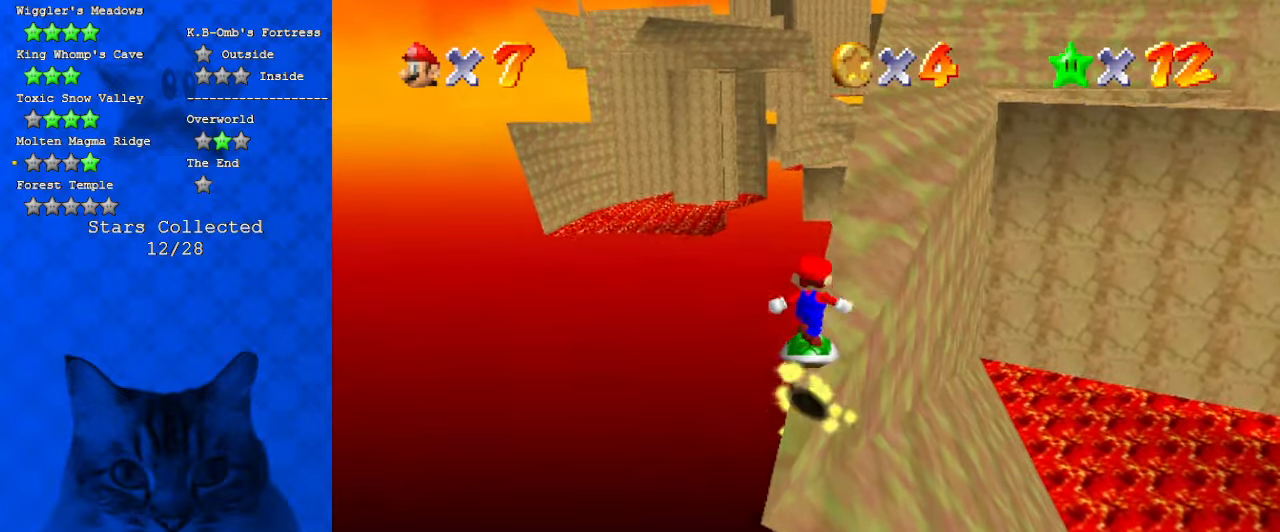
{"keys": ["right", "up"], "events": [[134, "right", "down"], [267, "right", "up"], [367, "shift", "up"], [467, "right", "down"]]}
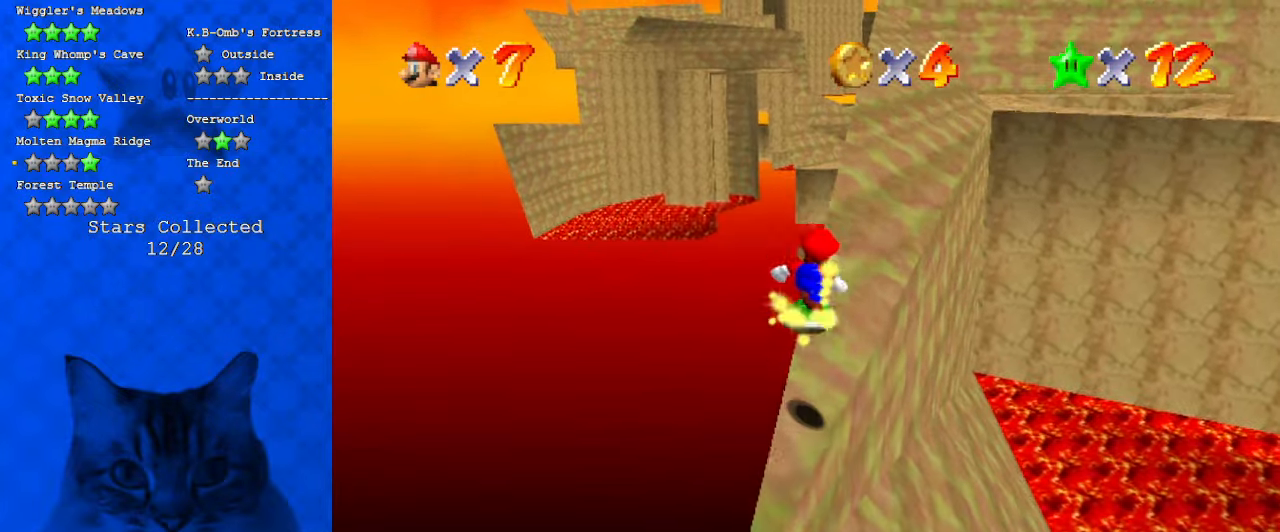
{"keys": ["right", "up", "w"], "events": [[67, "right", "up"], [300, "shift", "down"], [334, "right", "down"], [467, "shift", "up"], [467, "w", "down"]]}
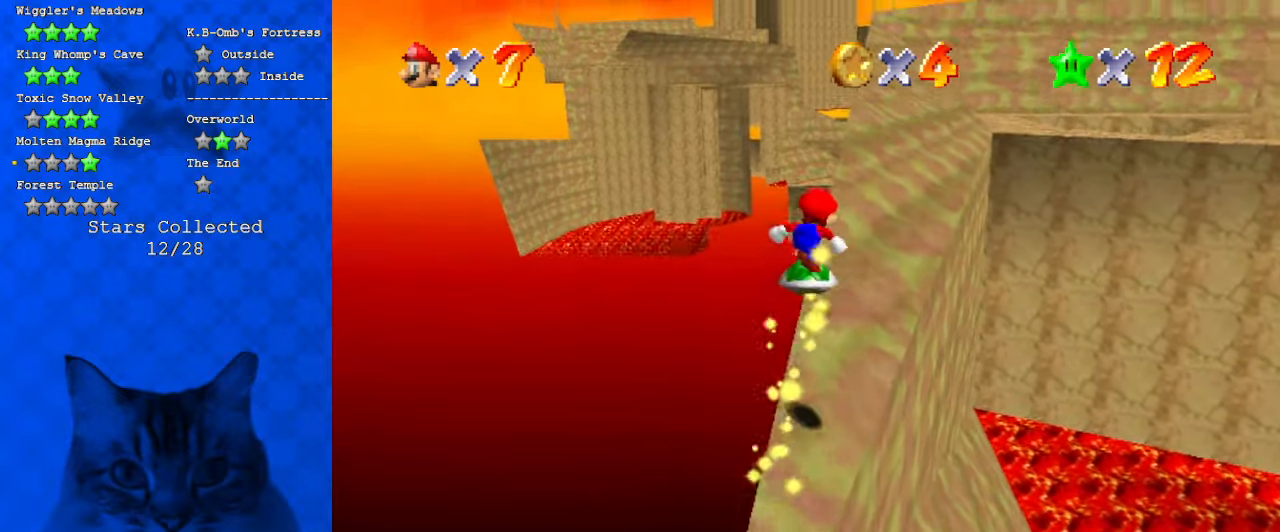
{"keys": ["up"], "events": [[167, "w", "up"], [200, "right", "up"]]}
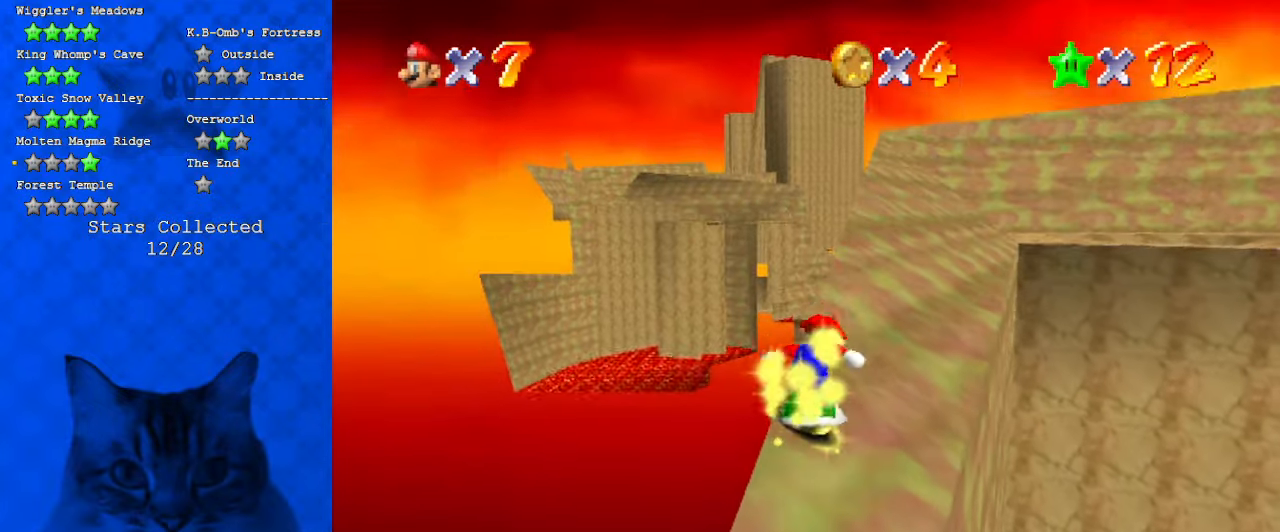
{"keys": ["right", "up"], "events": [[134, "shift", "down"], [167, "right", "down"], [300, "shift", "up"]]}
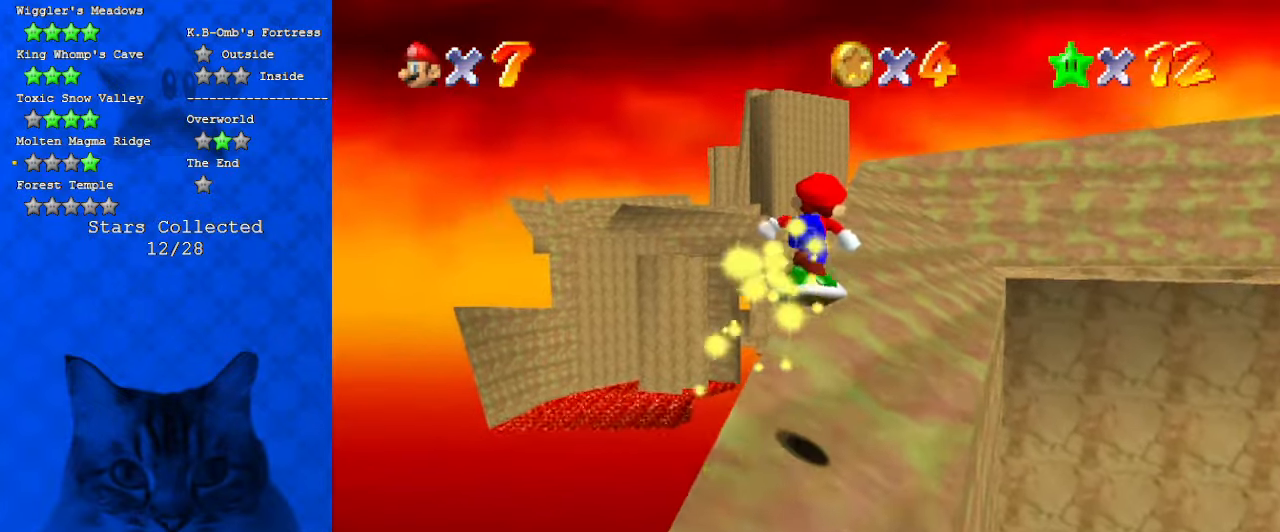
{"keys": ["left", "up"], "events": [[34, "right", "up"], [234, "left", "down"]]}
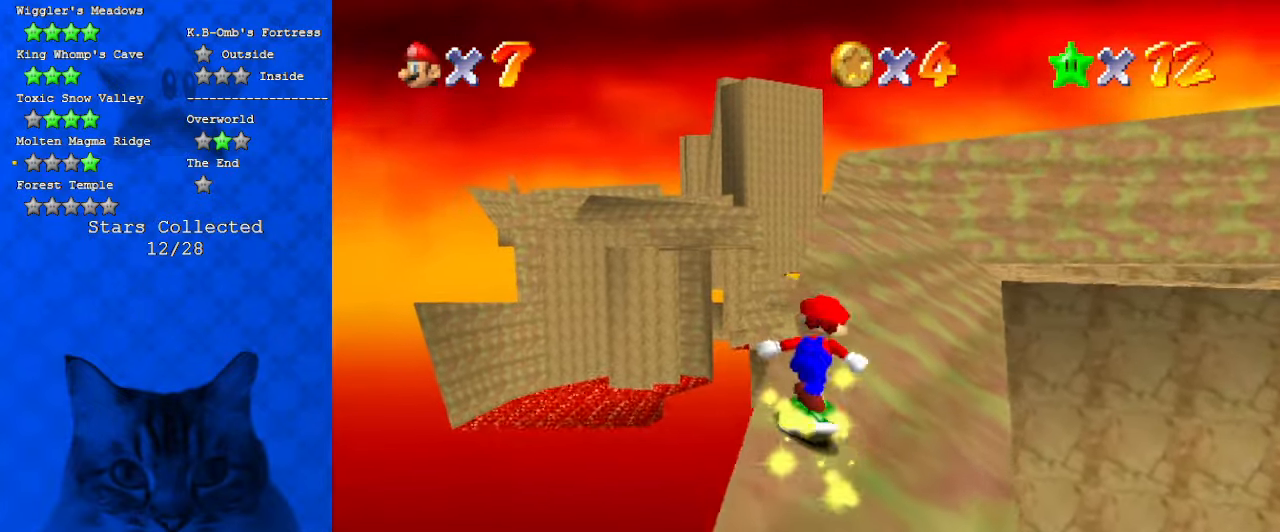
{"keys": ["left", "up"], "events": [[100, "shift", "down"], [200, "shift", "up"]]}
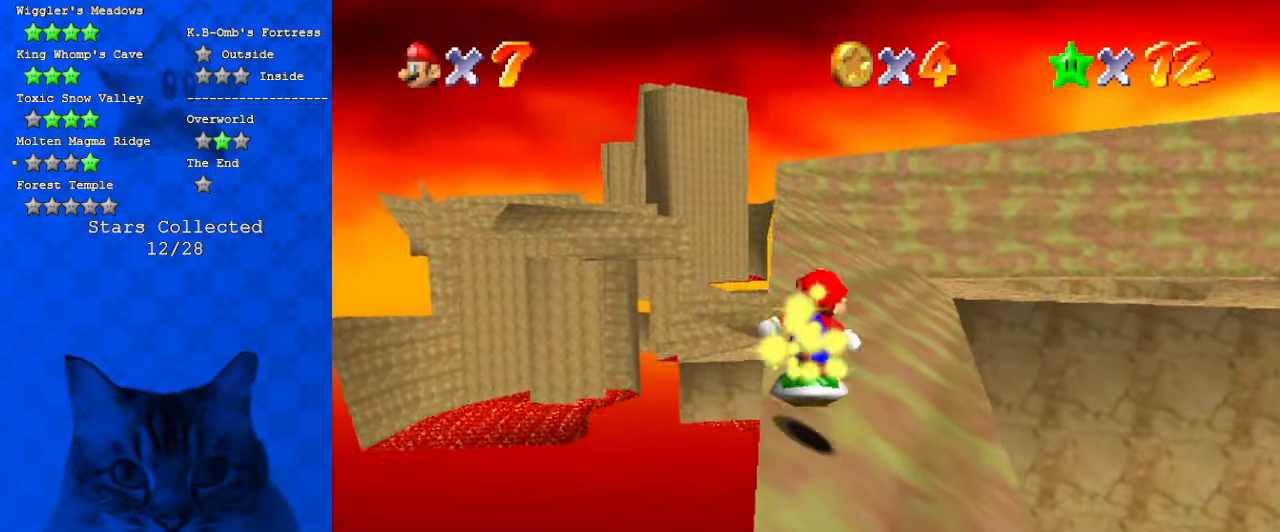
{"keys": ["left", "up"], "events": []}
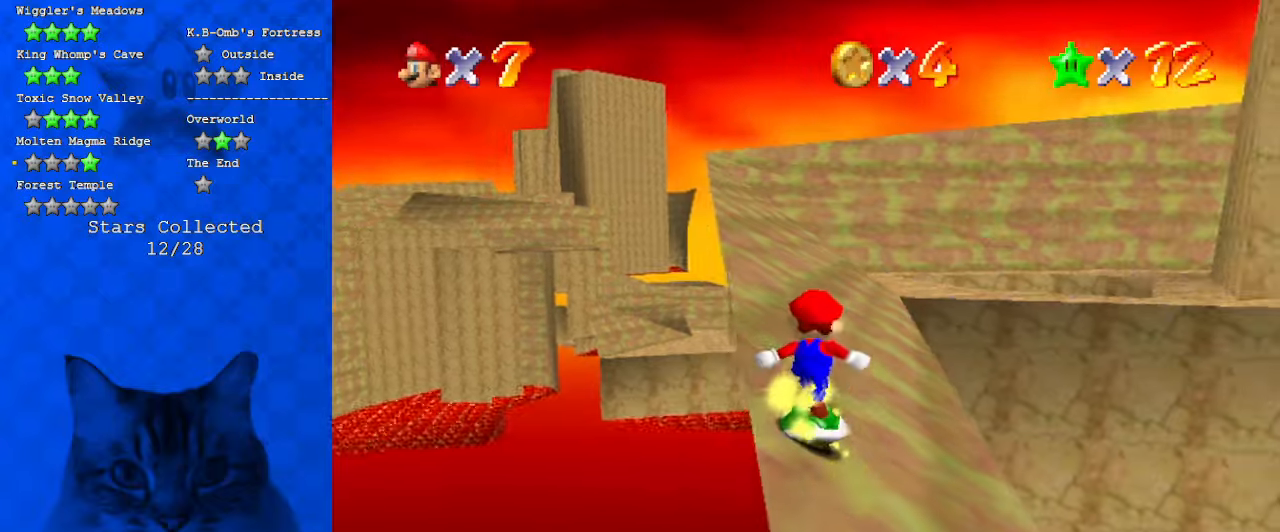
{"keys": ["shift", "up"], "events": [[400, "left", "up"], [467, "shift", "down"]]}
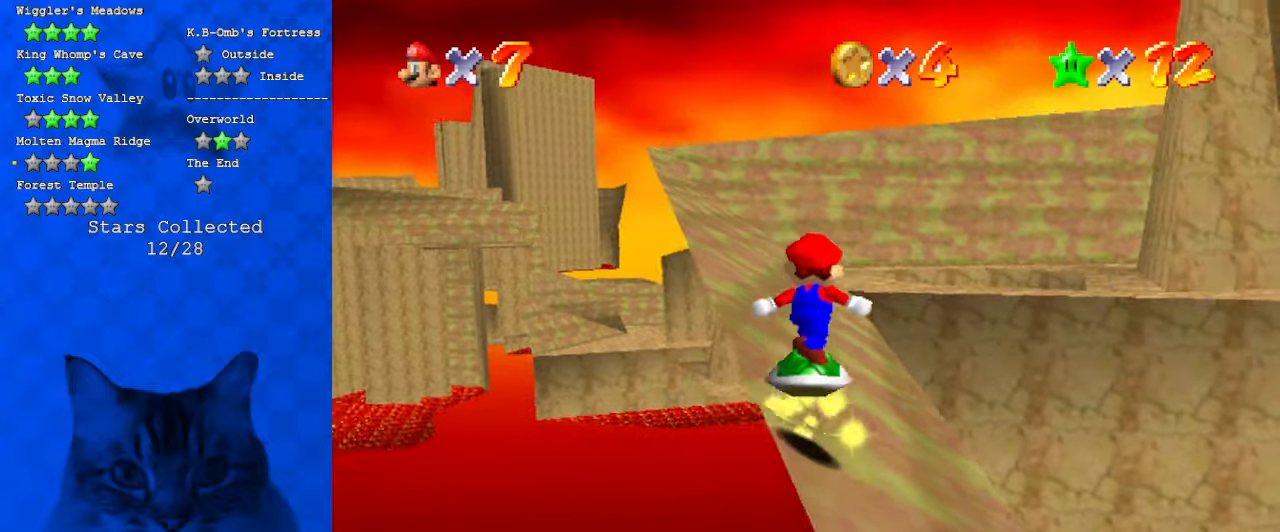
{"keys": ["up"], "events": [[100, "right", "down"], [234, "shift", "up"], [300, "right", "up"]]}
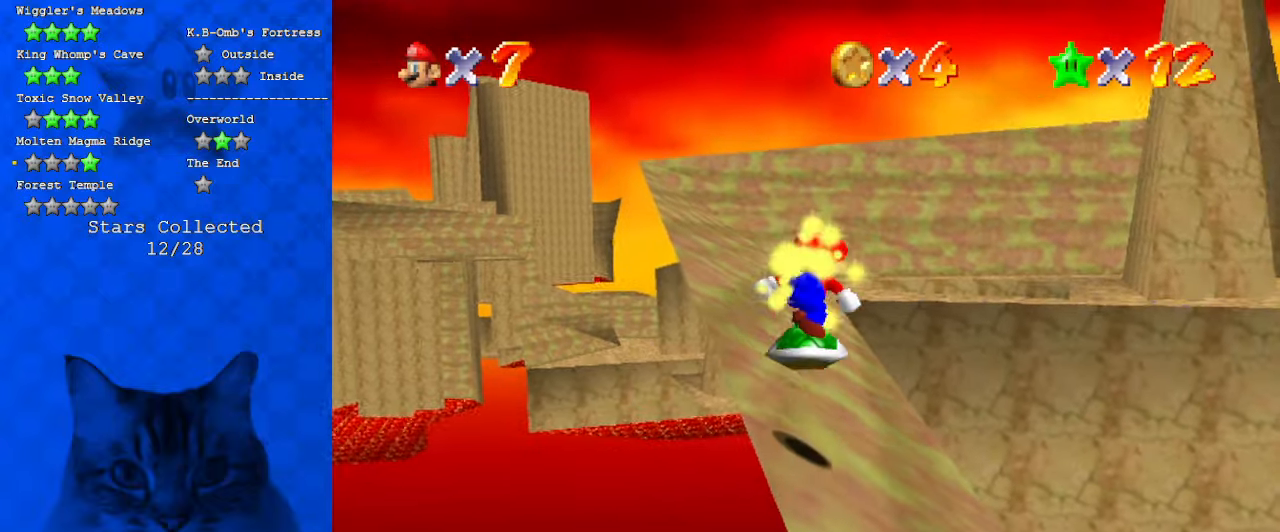
{"keys": ["up"], "events": []}
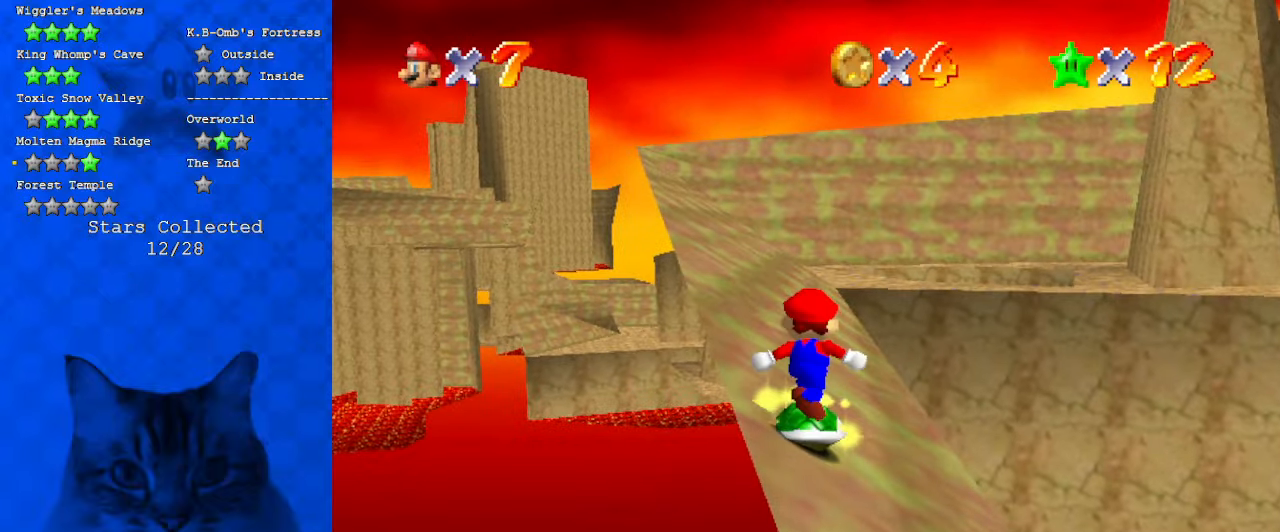
{"keys": ["left", "up"], "events": [[134, "shift", "down"], [267, "left", "down"], [400, "shift", "up"]]}
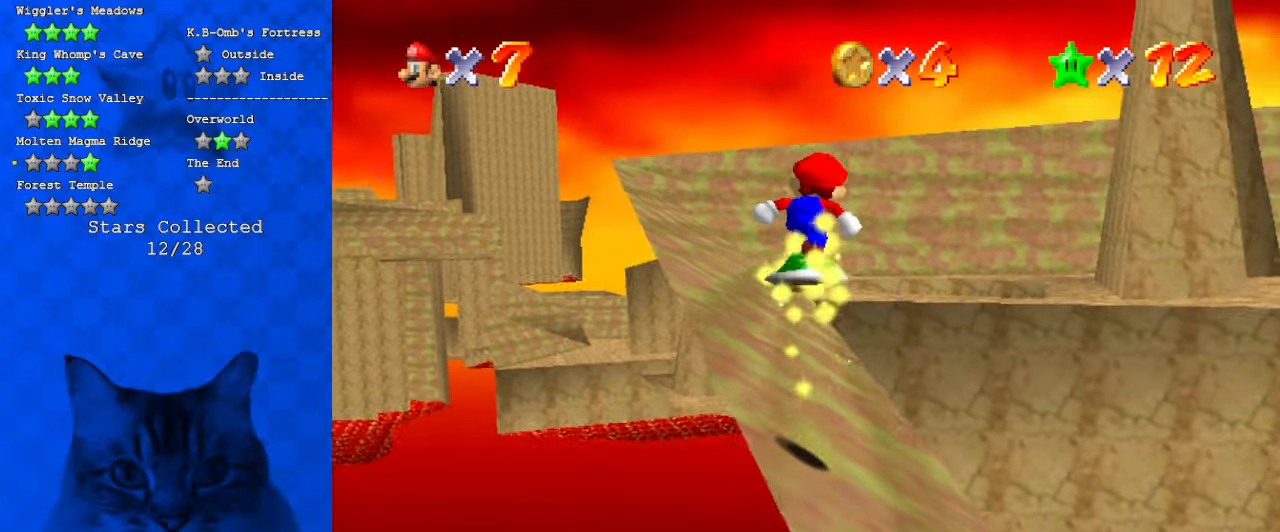
{"keys": ["up"], "events": [[267, "left", "up"]]}
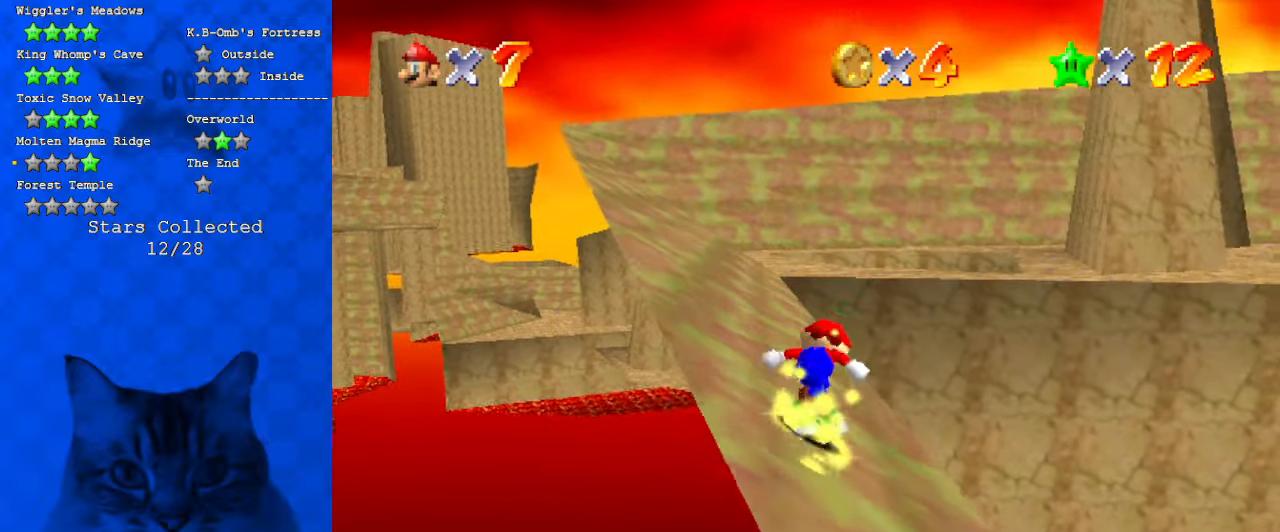
{"keys": ["up"], "events": []}
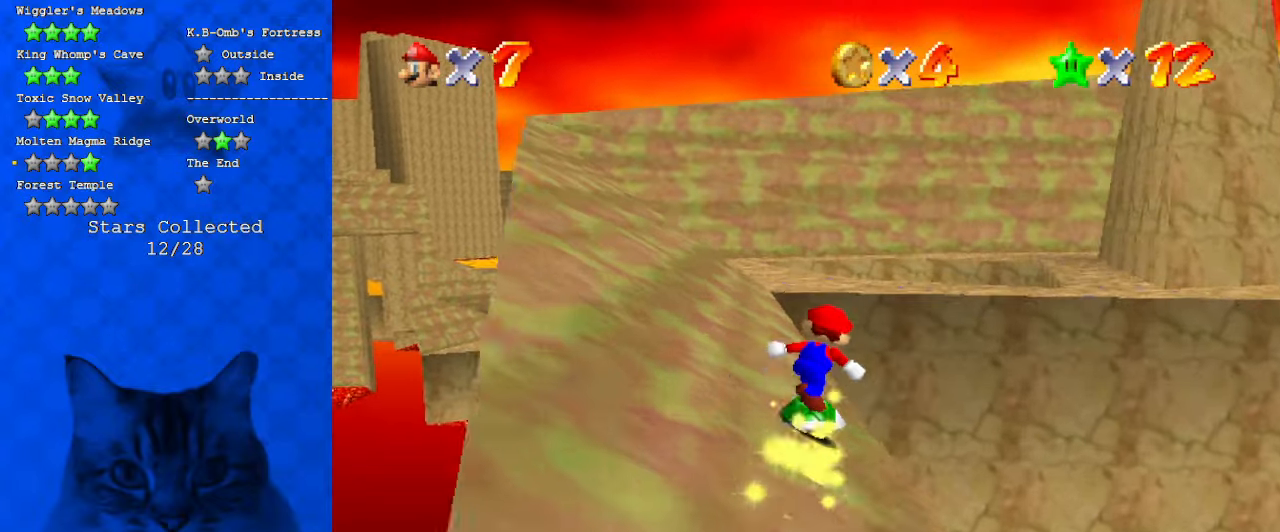
{"keys": ["shift", "up"], "events": [[67, "left", "down"], [167, "shift", "down"], [500, "left", "up"]]}
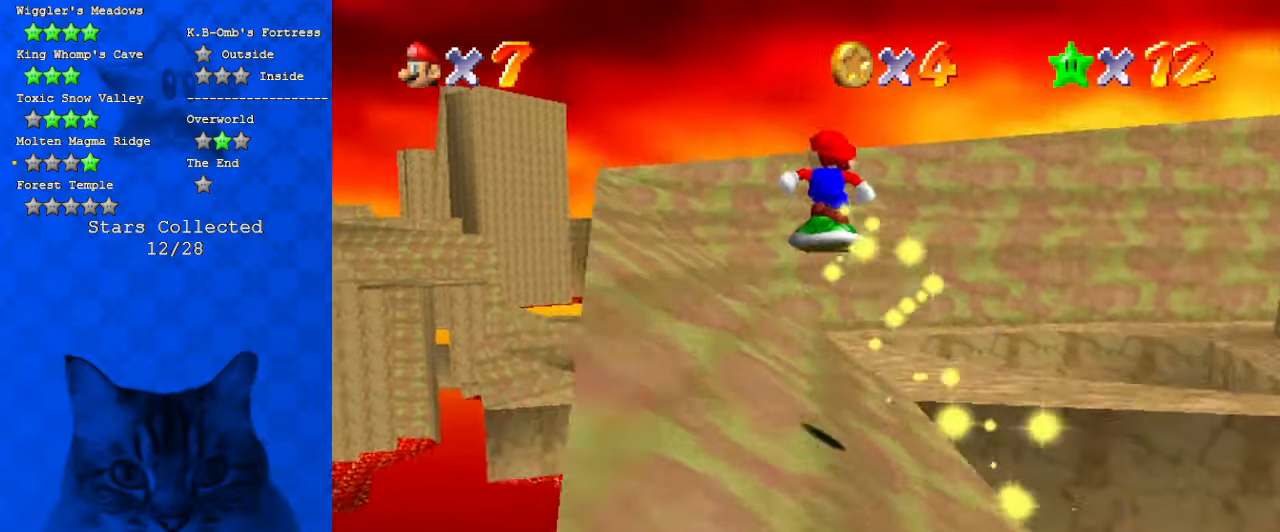
{"keys": ["up"], "events": [[400, "shift", "up"]]}
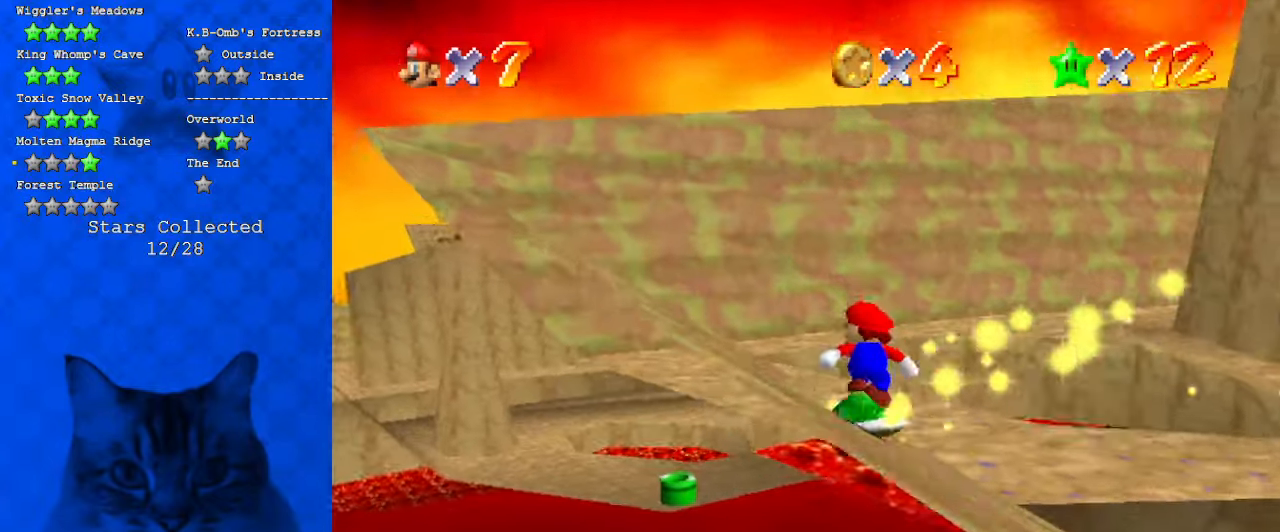
{"keys": ["left", "shift"], "events": [[100, "left", "down"], [100, "shift", "down"], [234, "a", "down"], [234, "s", "down"], [434, "a", "up"], [434, "s", "up"], [434, "up", "up"]]}
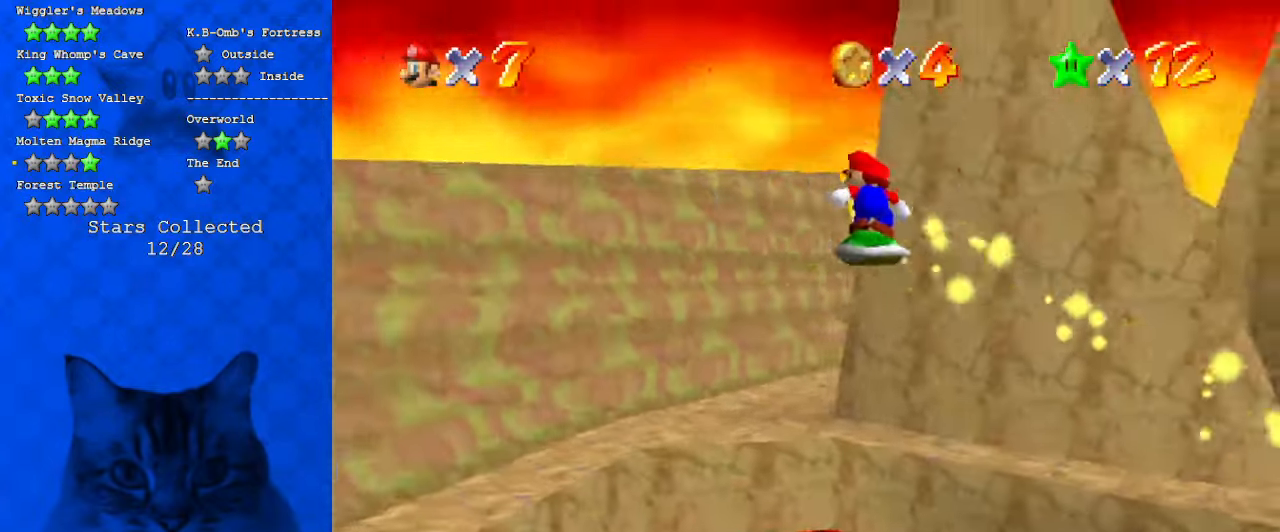
{"keys": ["down"], "events": [[34, "a", "down"], [100, "down", "down"], [167, "a", "up"], [300, "left", "up"], [500, "shift", "up"]]}